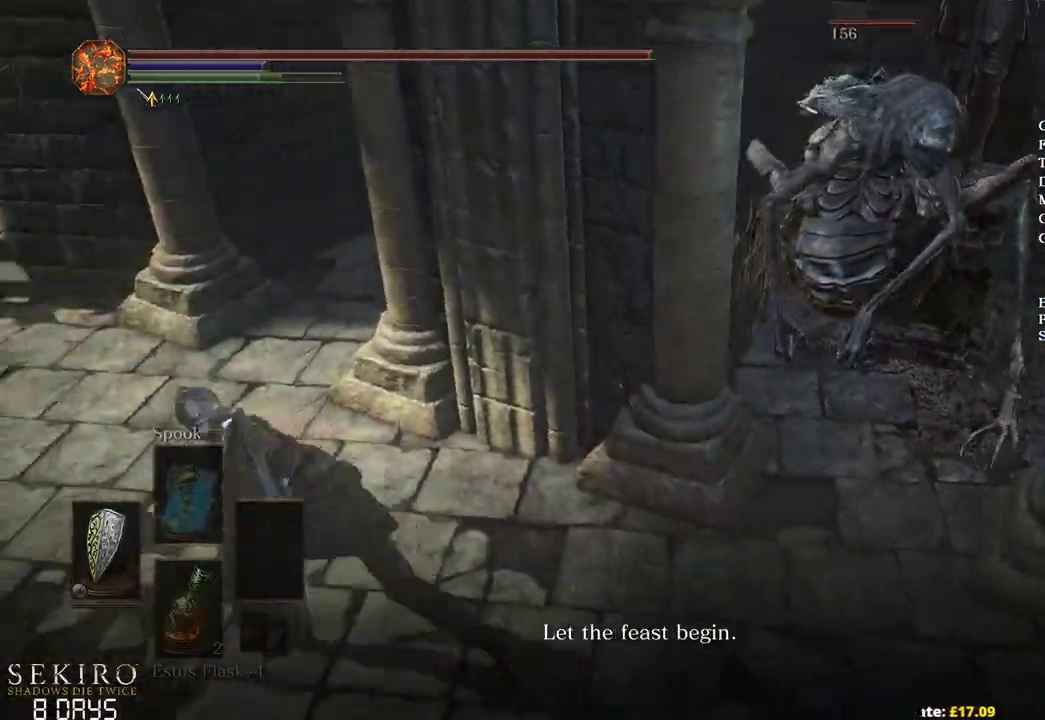
Gameplay with a controller (Xbox layout); each line is a JSON object with the inputs held at the frame after it. "events" lists button and stick changes between this image and that frame as [ms after this image, input, new state], when the widget could be followed in between. Not read: START.
{"buttons": ["B"], "left_stick": "up-left", "right_stick": "center", "events": [[67, "A", "up"], [150, "A", "down"], [267, "A", "up"], [317, "A", "down"], [400, "A", "up"]]}
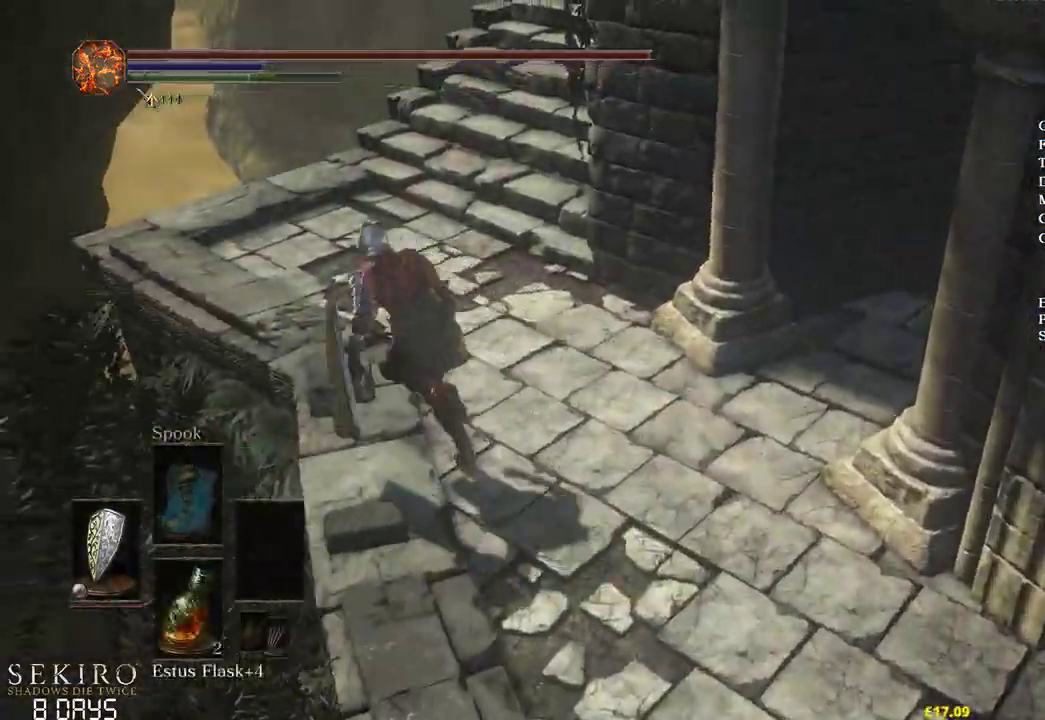
{"buttons": ["B"], "left_stick": "up", "right_stick": "right", "events": [[117, "L2", "down"], [117, "right_stick", "right"], [183, "left_stick", "up"], [383, "L2", "up"]]}
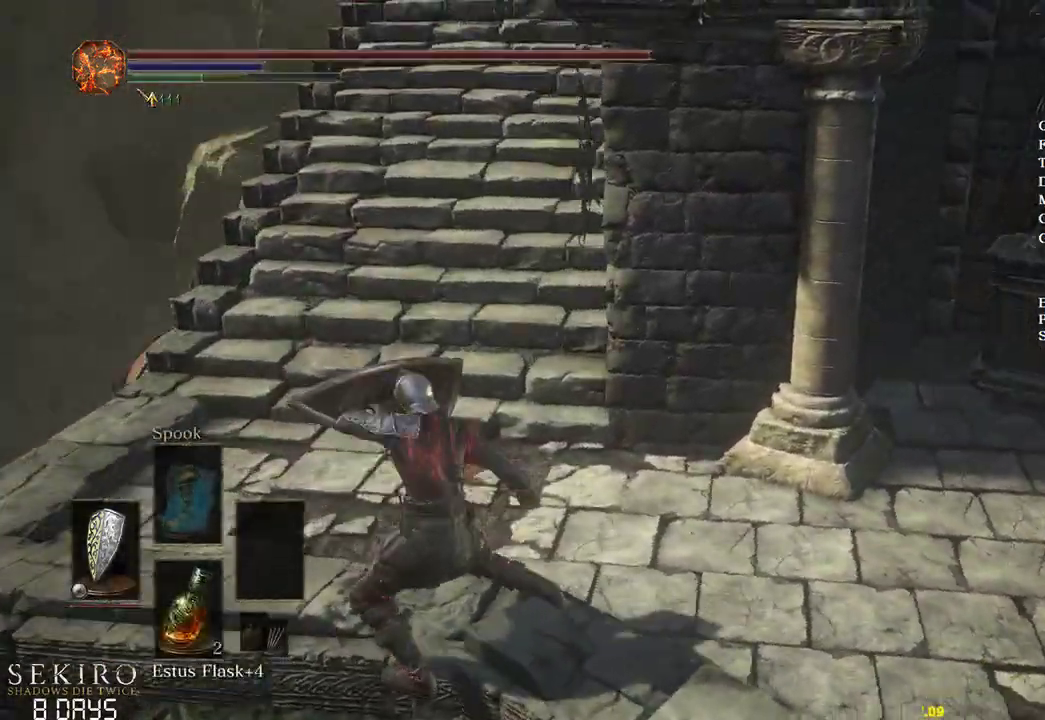
{"buttons": [], "left_stick": "left", "right_stick": "center", "events": [[17, "left_stick", "center"], [83, "B", "up"], [400, "left_stick", "left"], [400, "right_stick", "center"]]}
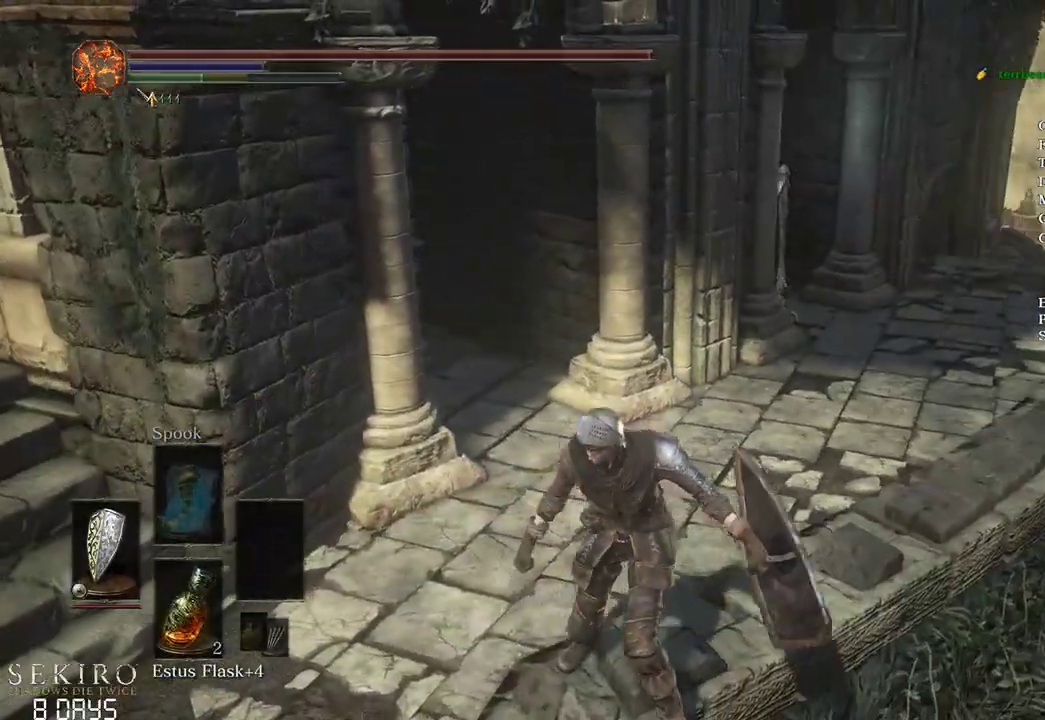
{"buttons": ["L2"], "left_stick": "center", "right_stick": "right", "events": [[33, "left_stick", "down-left"], [283, "right_stick", "right"], [433, "L2", "down"], [483, "left_stick", "center"]]}
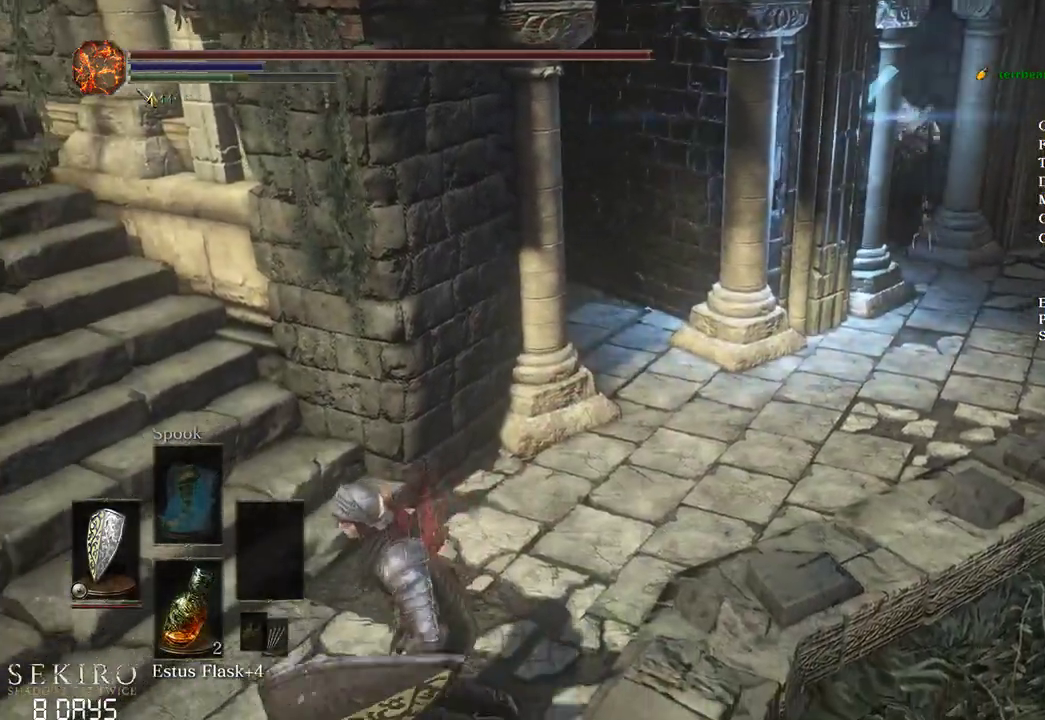
{"buttons": [], "left_stick": "center", "right_stick": "right", "events": [[100, "L2", "up"]]}
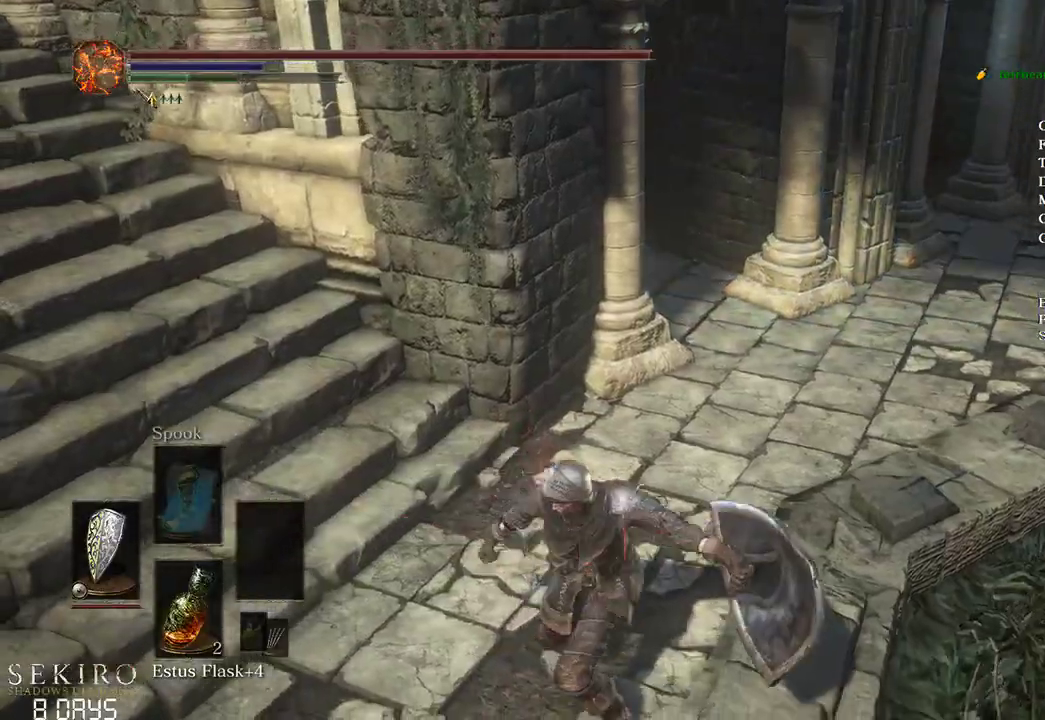
{"buttons": [], "left_stick": "down-left", "right_stick": "right", "events": [[67, "right_stick", "up-right"], [267, "left_stick", "down-left"], [383, "right_stick", "right"]]}
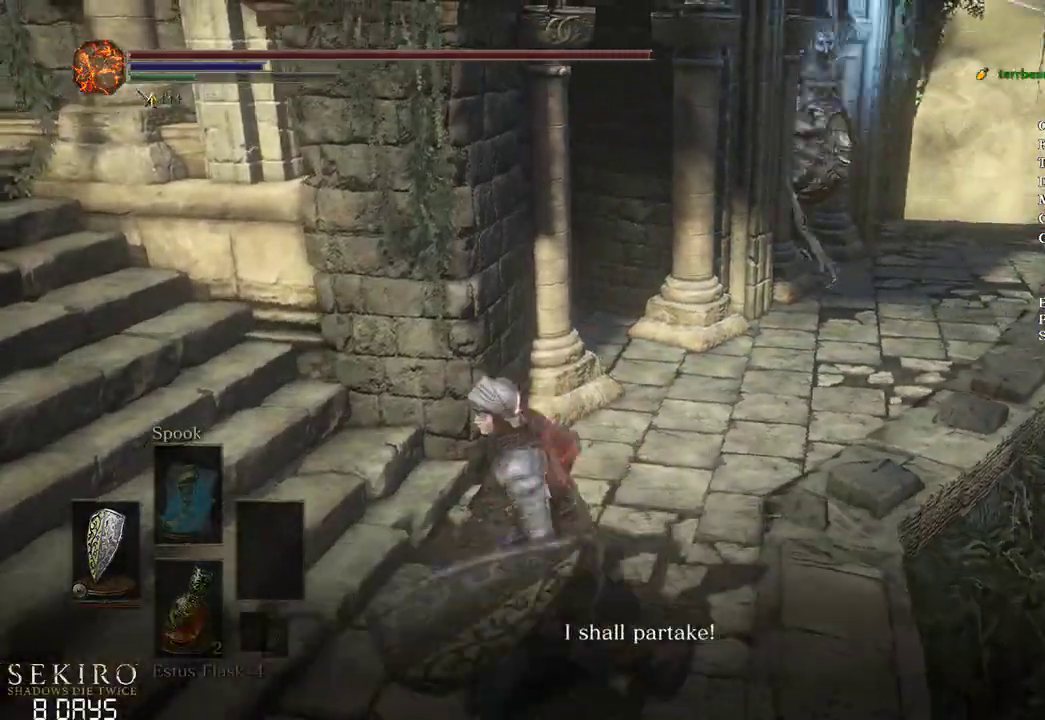
{"buttons": [], "left_stick": "left", "right_stick": "right", "events": [[67, "left_stick", "left"], [200, "left_stick", "center"], [233, "A", "down"], [317, "A", "up"], [317, "left_stick", "left"], [433, "A", "down"], [483, "A", "up"]]}
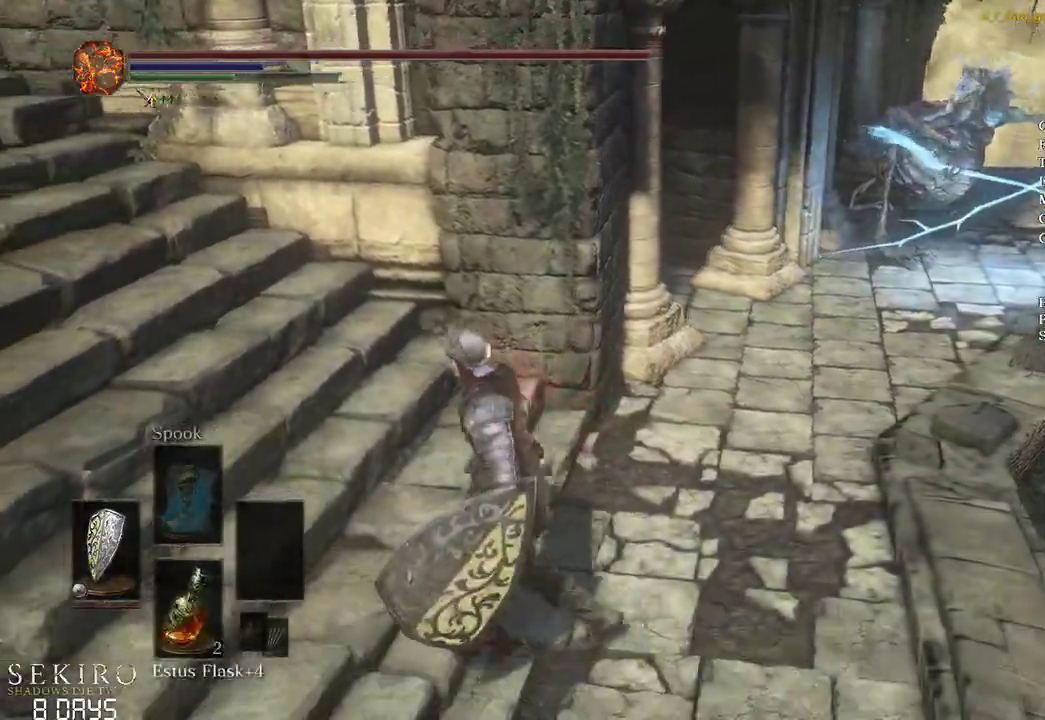
{"buttons": ["B"], "left_stick": "left", "right_stick": "right", "events": [[83, "A", "down"], [117, "left_stick", "up-left"], [183, "A", "up"], [350, "B", "down"], [350, "left_stick", "left"]]}
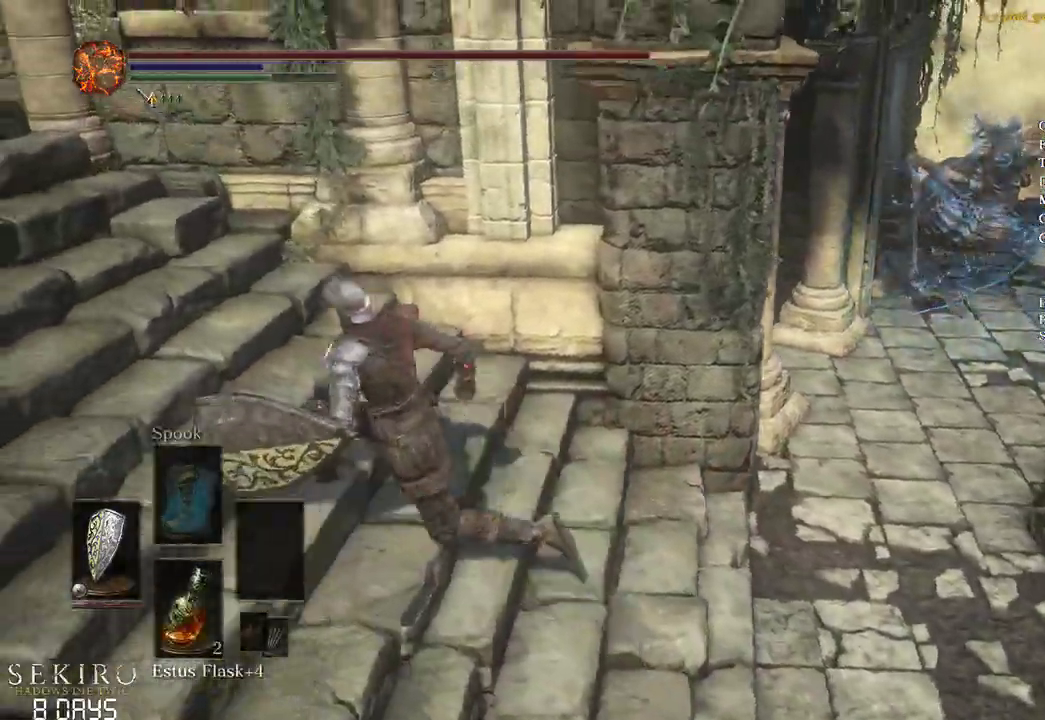
{"buttons": ["B"], "left_stick": "left", "right_stick": "right", "events": [[317, "L2", "down"], [500, "L2", "up"]]}
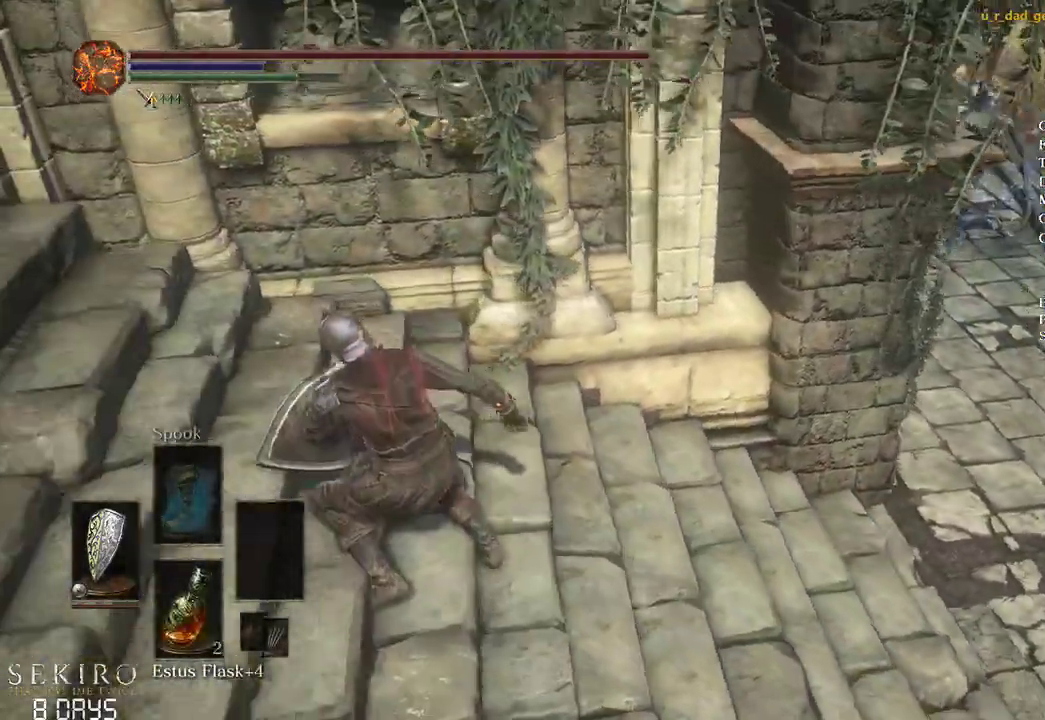
{"buttons": ["B"], "left_stick": "left", "right_stick": "right", "events": []}
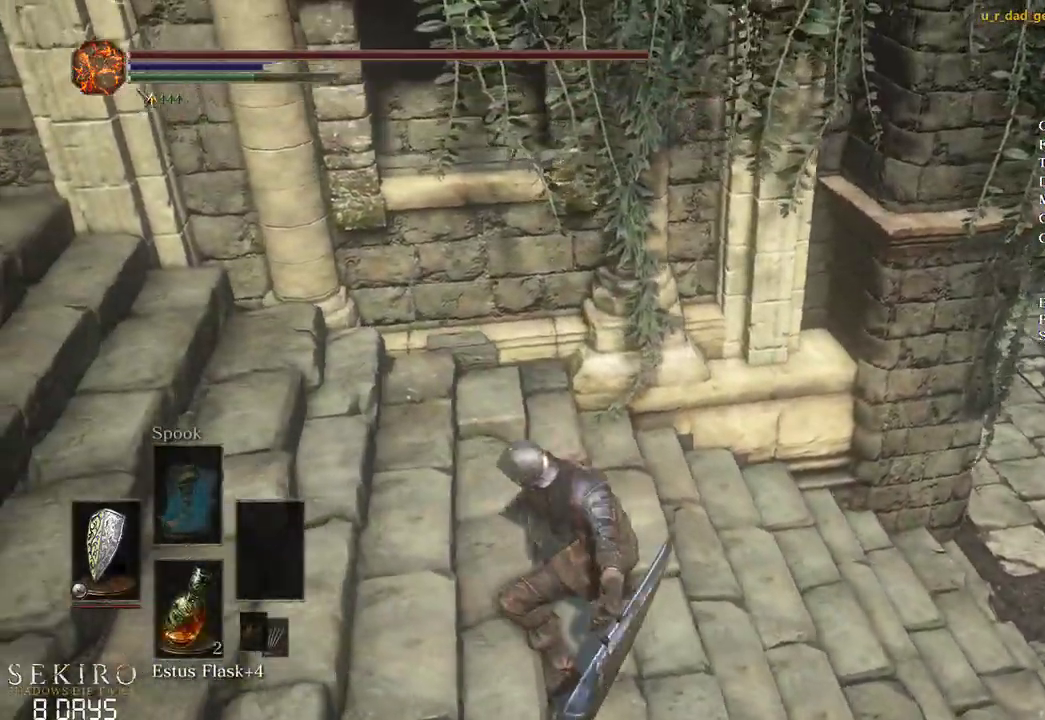
{"buttons": ["B"], "left_stick": "down-left", "right_stick": "right", "events": [[467, "left_stick", "down-left"]]}
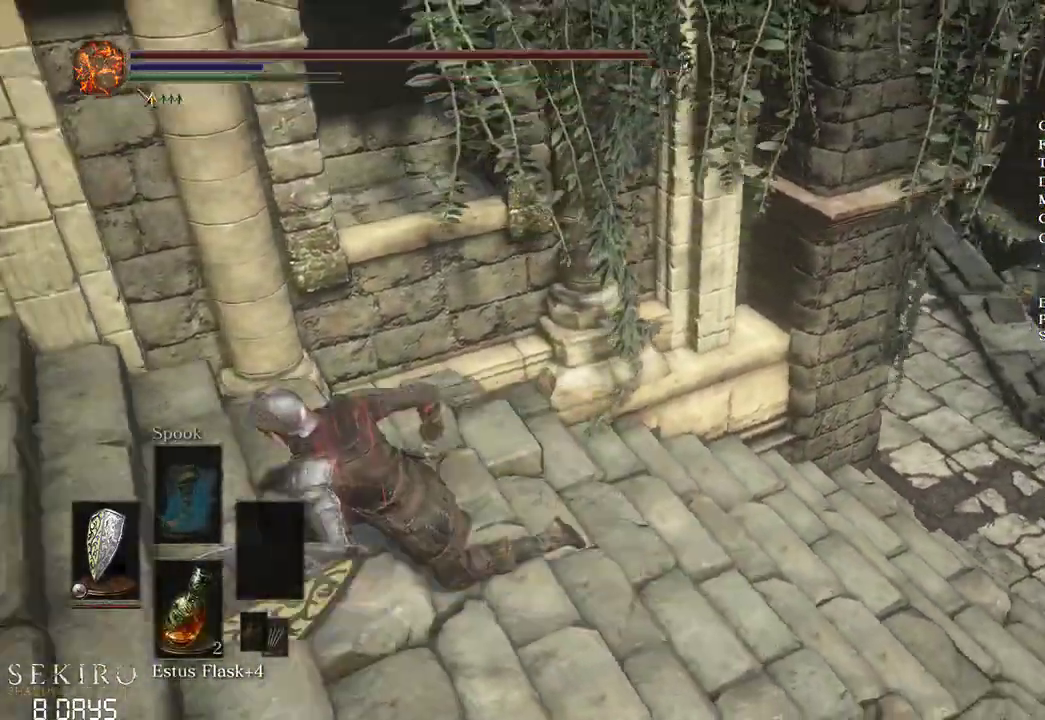
{"buttons": [], "left_stick": "down-left", "right_stick": "down-right", "events": [[183, "B", "up"], [367, "right_stick", "down-right"]]}
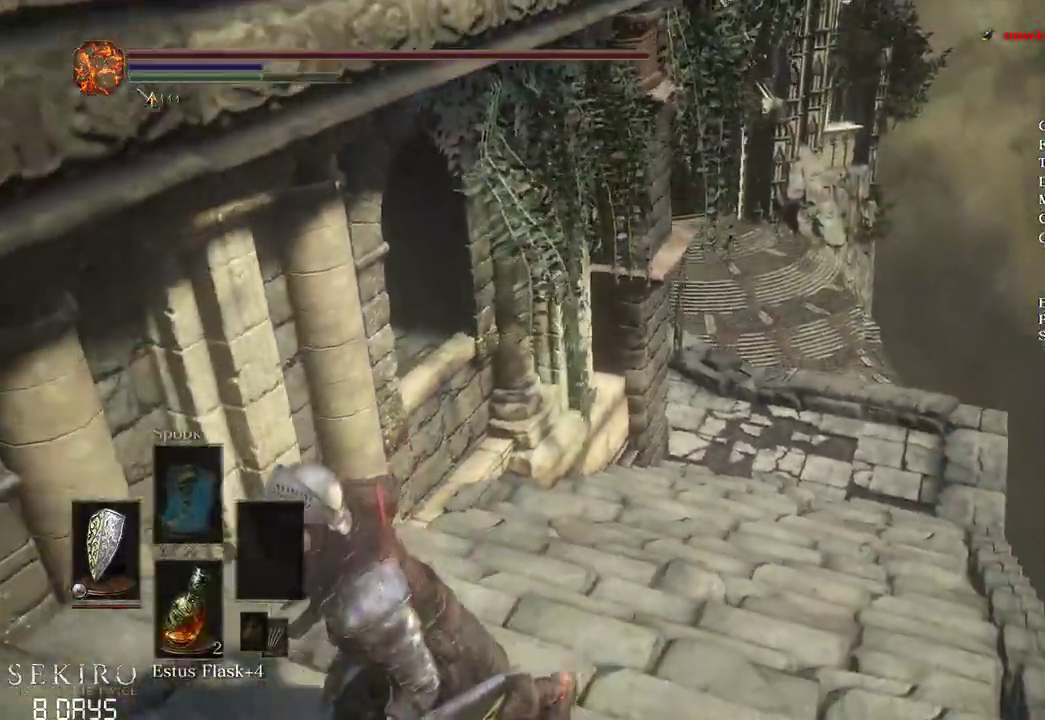
{"buttons": ["B"], "left_stick": "down", "right_stick": "center", "events": [[33, "B", "down"], [217, "left_stick", "down"], [267, "right_stick", "right"], [500, "right_stick", "center"]]}
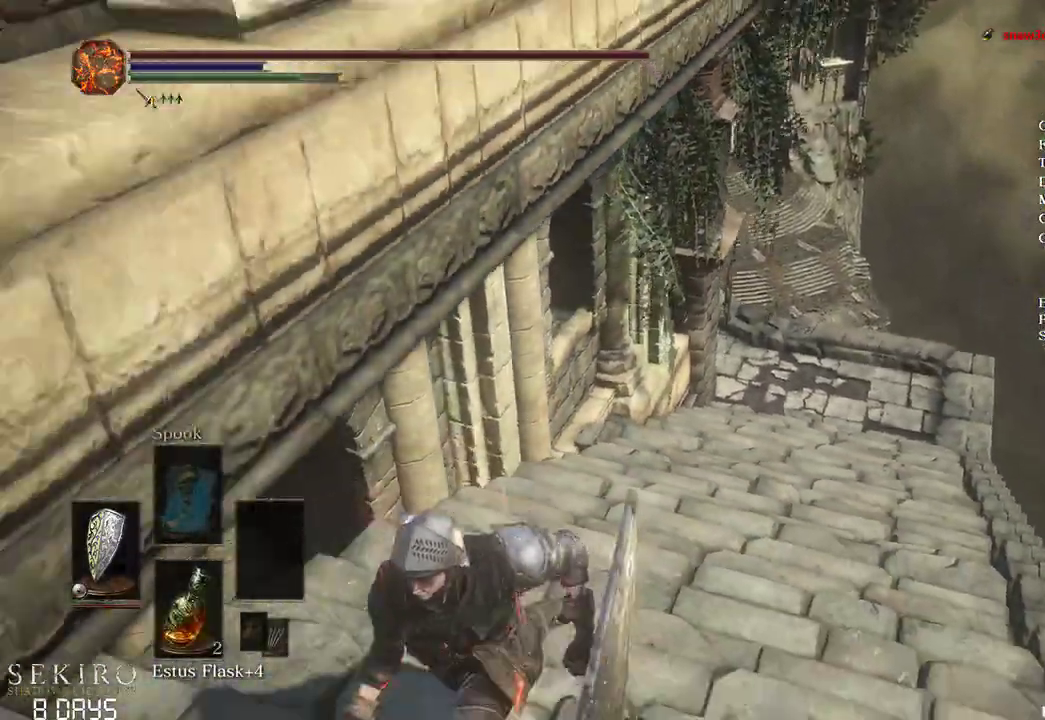
{"buttons": ["B"], "left_stick": "down", "right_stick": "right", "events": [[217, "right_stick", "right"]]}
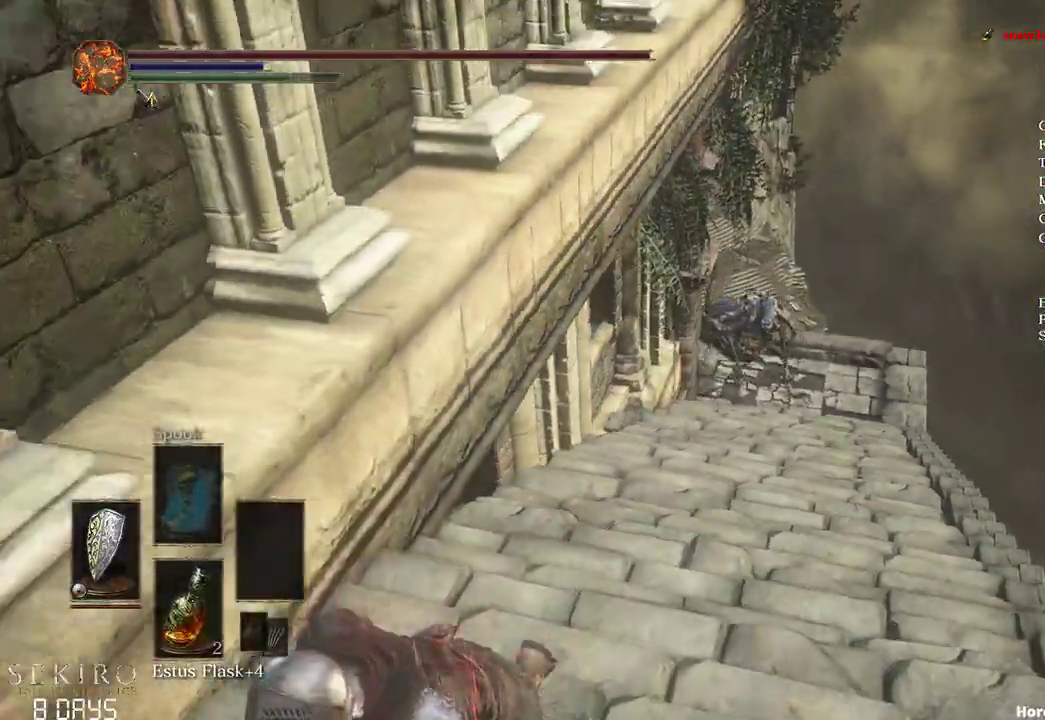
{"buttons": ["B"], "left_stick": "down", "right_stick": "right", "events": []}
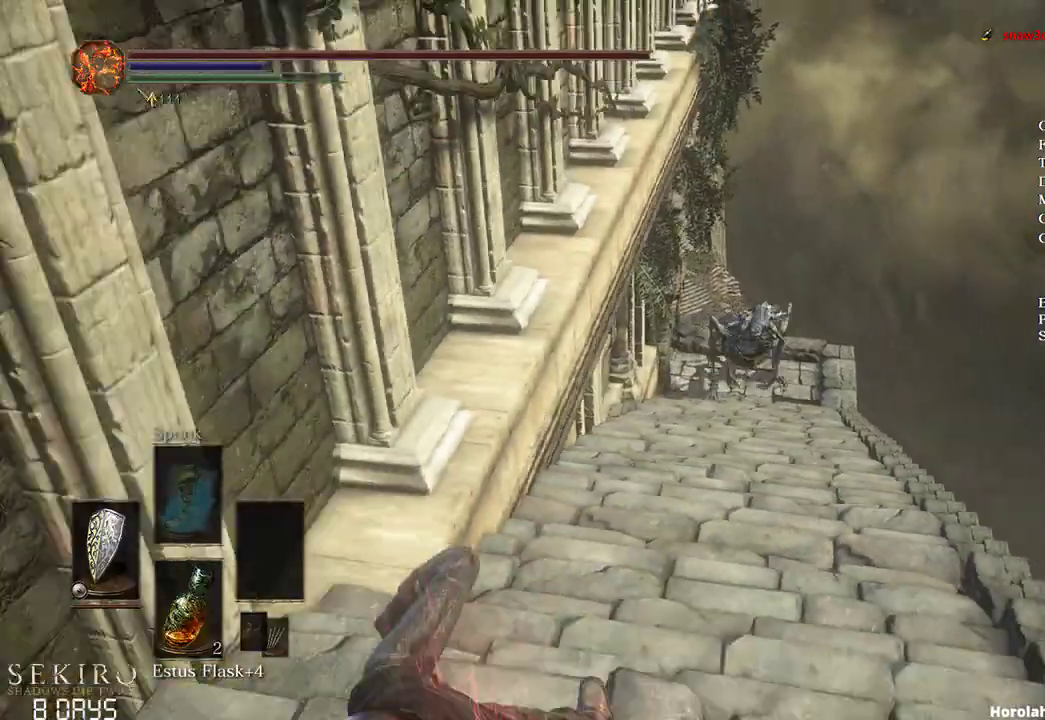
{"buttons": ["B"], "left_stick": "down", "right_stick": "down-right", "events": [[250, "right_stick", "down-right"]]}
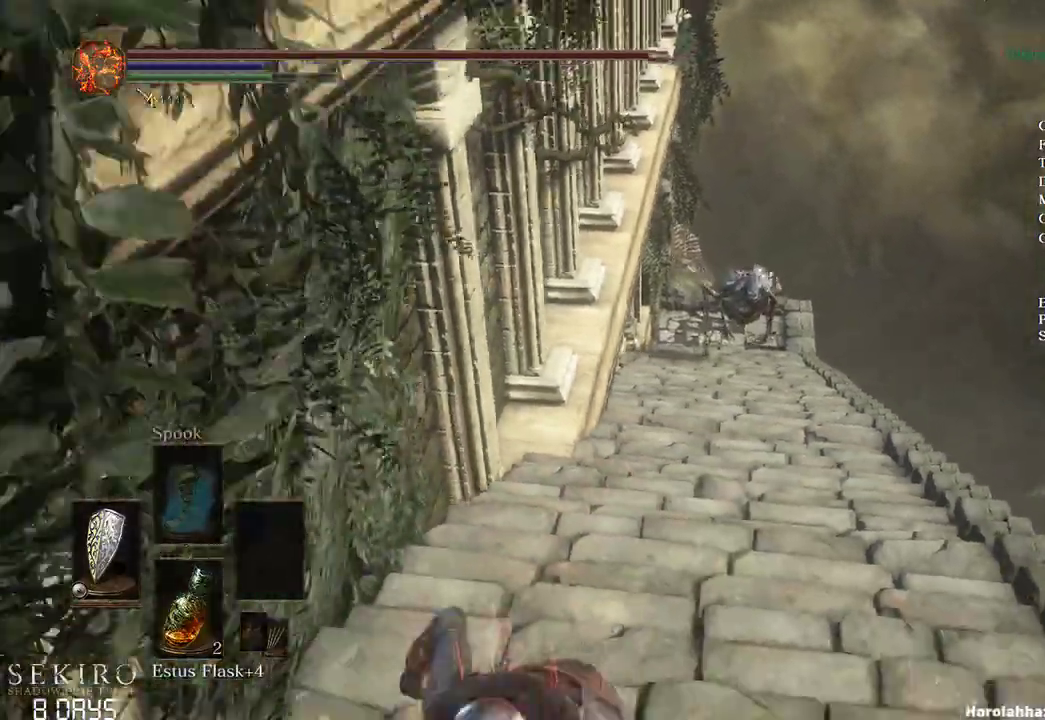
{"buttons": ["B"], "left_stick": "down", "right_stick": "right", "events": [[133, "right_stick", "center"], [367, "right_stick", "right"]]}
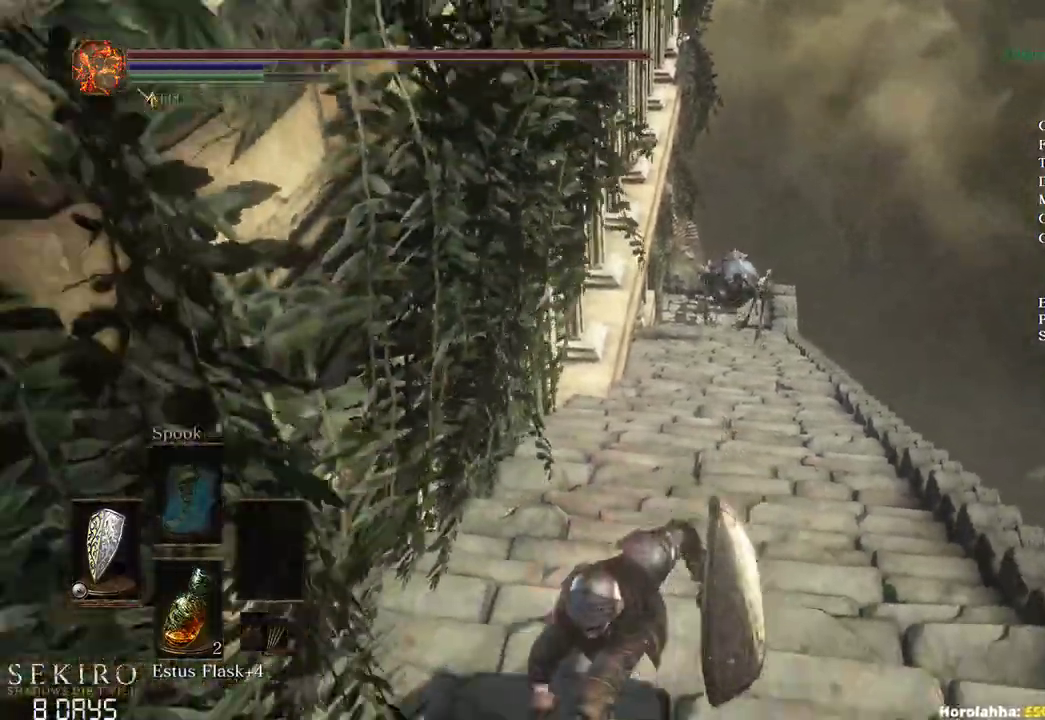
{"buttons": ["B"], "left_stick": "down-left", "right_stick": "center", "events": [[17, "right_stick", "center"], [400, "left_stick", "down-left"]]}
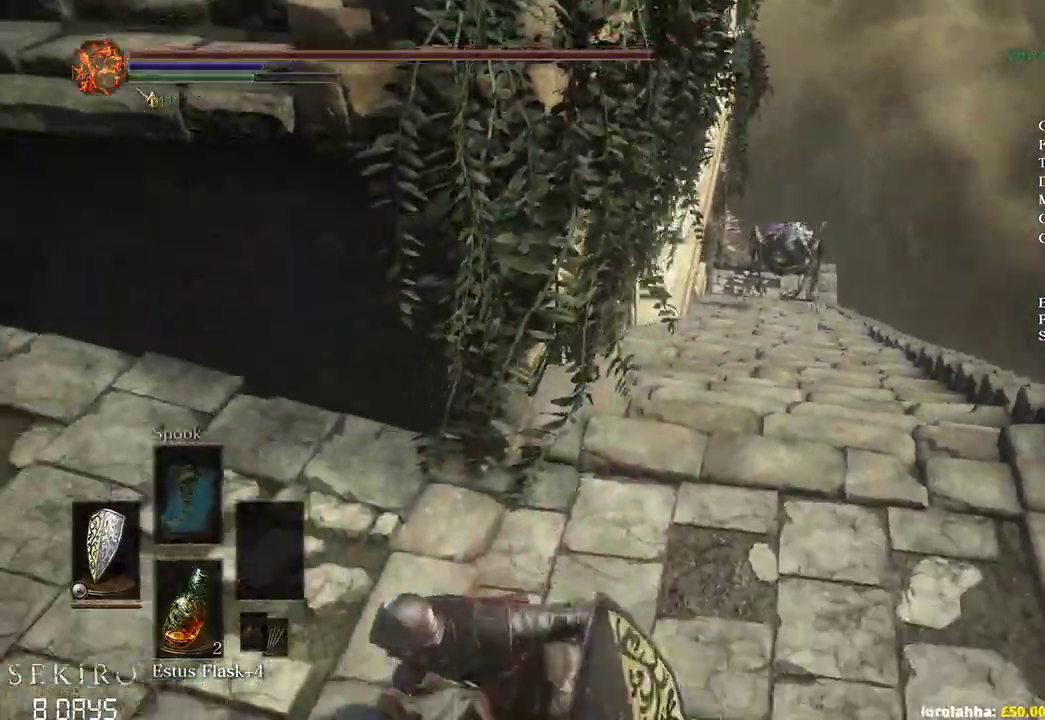
{"buttons": ["B"], "left_stick": "left", "right_stick": "right", "events": [[17, "right_stick", "right"], [33, "left_stick", "left"]]}
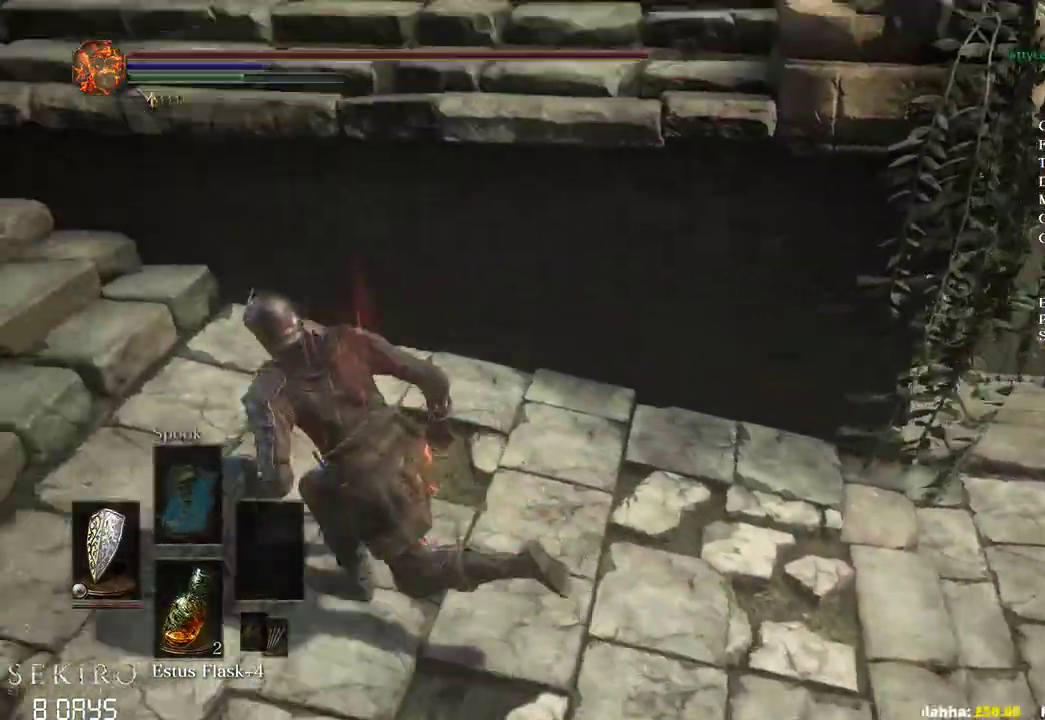
{"buttons": ["B"], "left_stick": "down", "right_stick": "right", "events": [[267, "left_stick", "down-left"], [483, "left_stick", "down"]]}
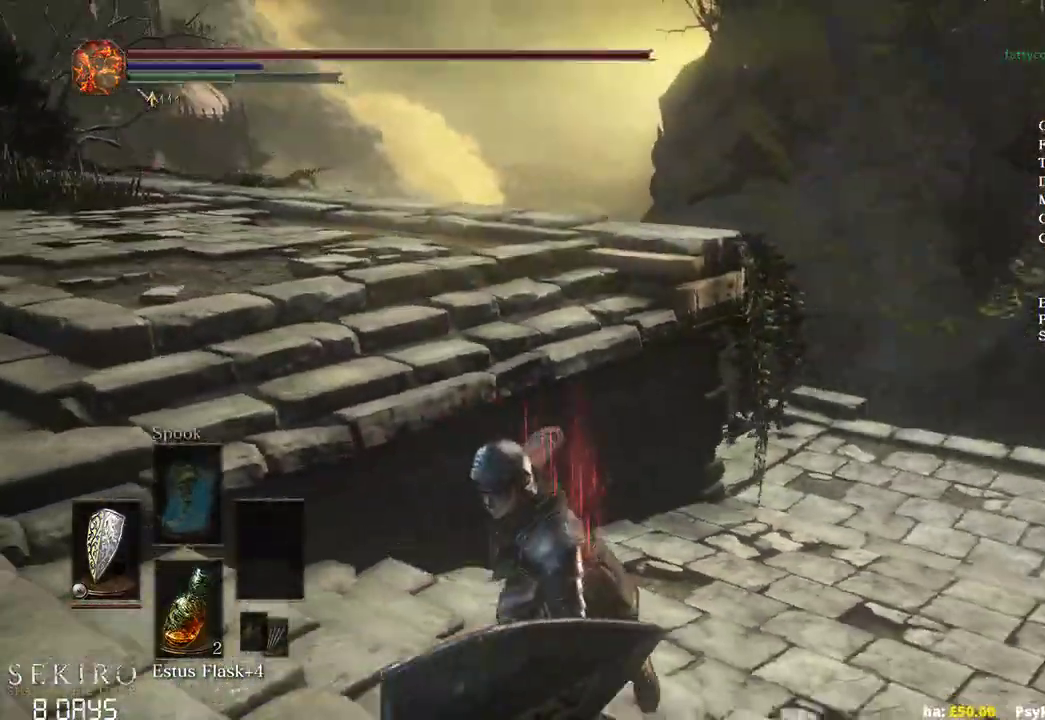
{"buttons": [], "left_stick": "down-left", "right_stick": "down-right", "events": [[50, "right_stick", "down-right"], [400, "left_stick", "down-left"], [483, "B", "up"]]}
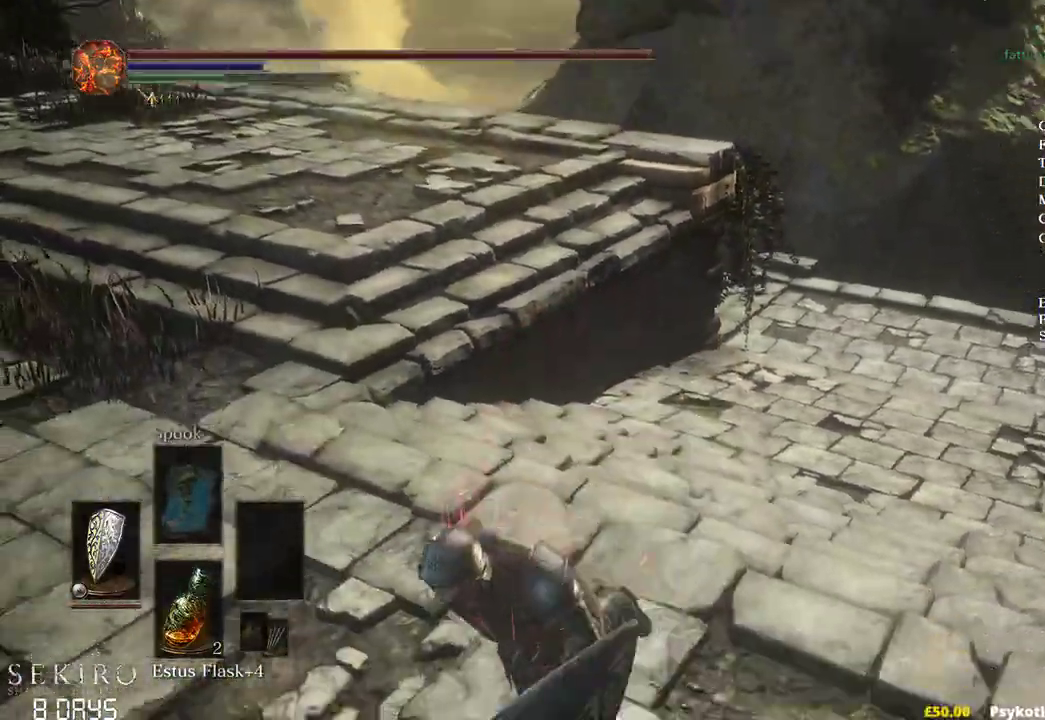
{"buttons": ["B"], "left_stick": "down-left", "right_stick": "up-right", "events": [[33, "right_stick", "right"], [167, "right_stick", "up-right"], [283, "L2", "down"], [467, "B", "down"], [467, "L2", "up"]]}
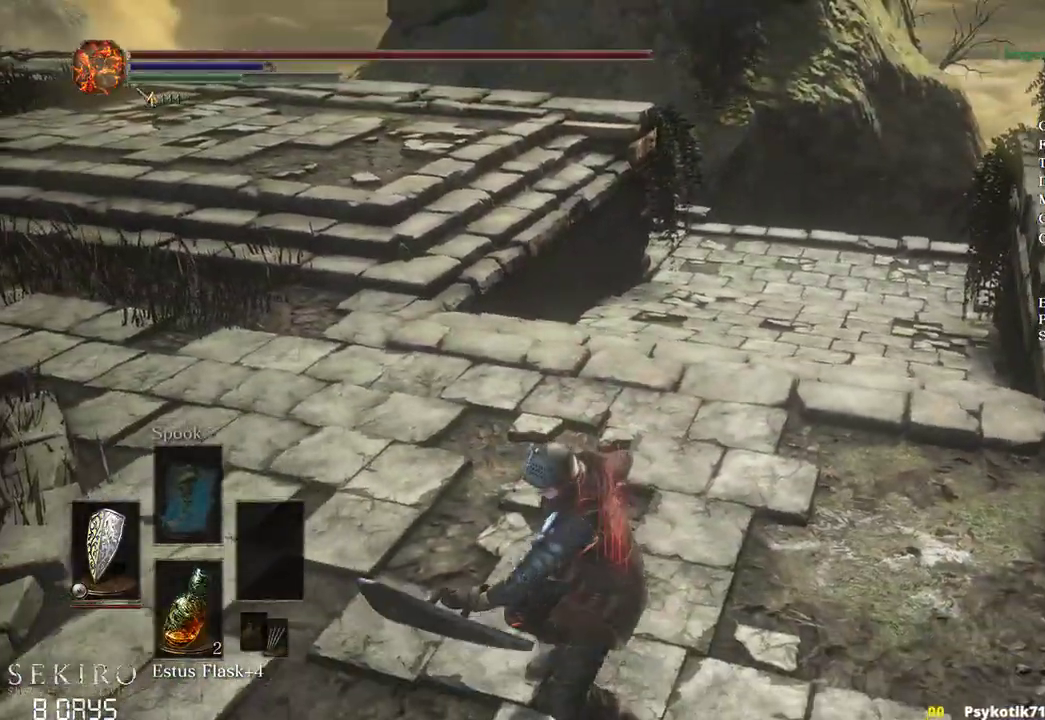
{"buttons": ["B"], "left_stick": "down-left", "right_stick": "up-right", "events": []}
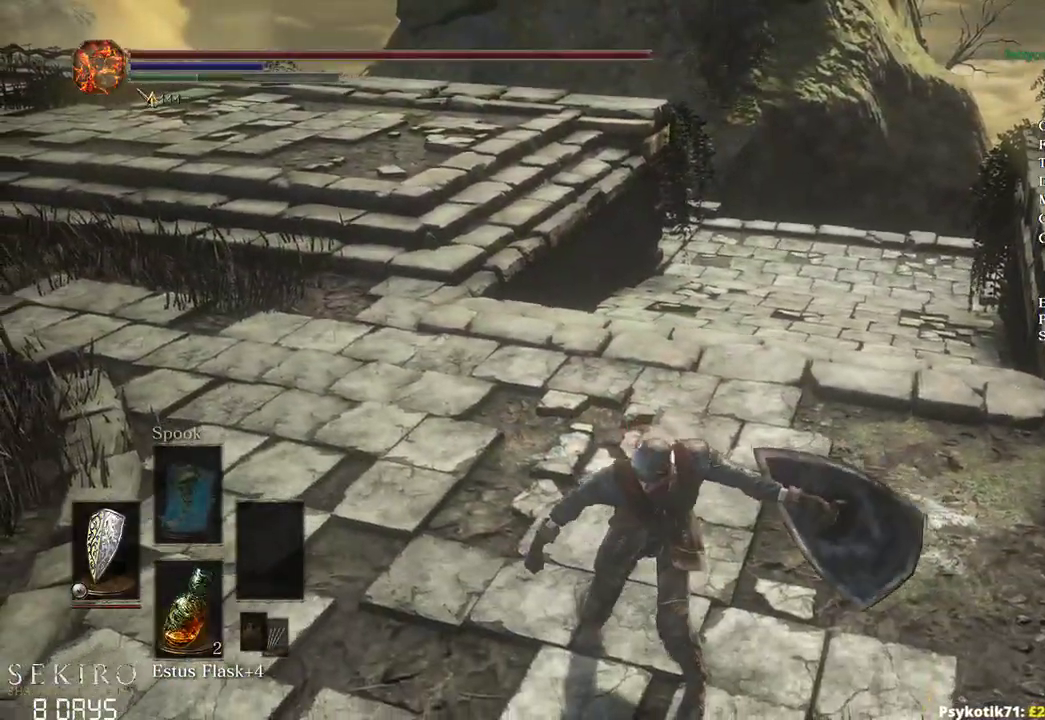
{"buttons": ["B"], "left_stick": "down-left", "right_stick": "up-right", "events": []}
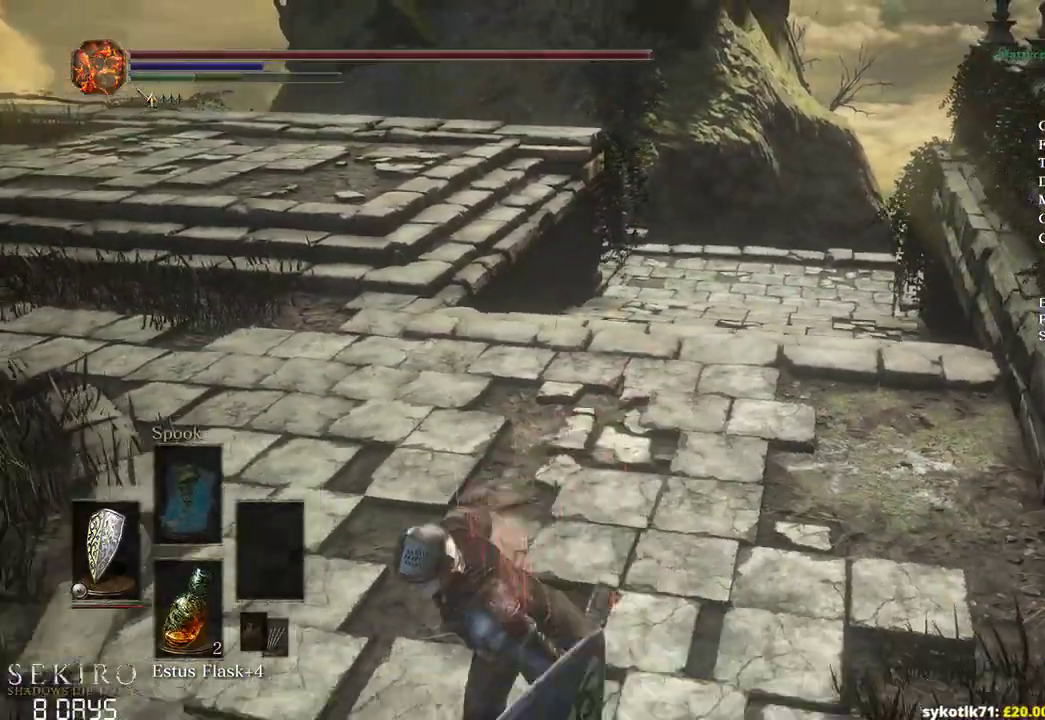
{"buttons": ["B"], "left_stick": "down", "right_stick": "up-right", "events": [[83, "left_stick", "down"]]}
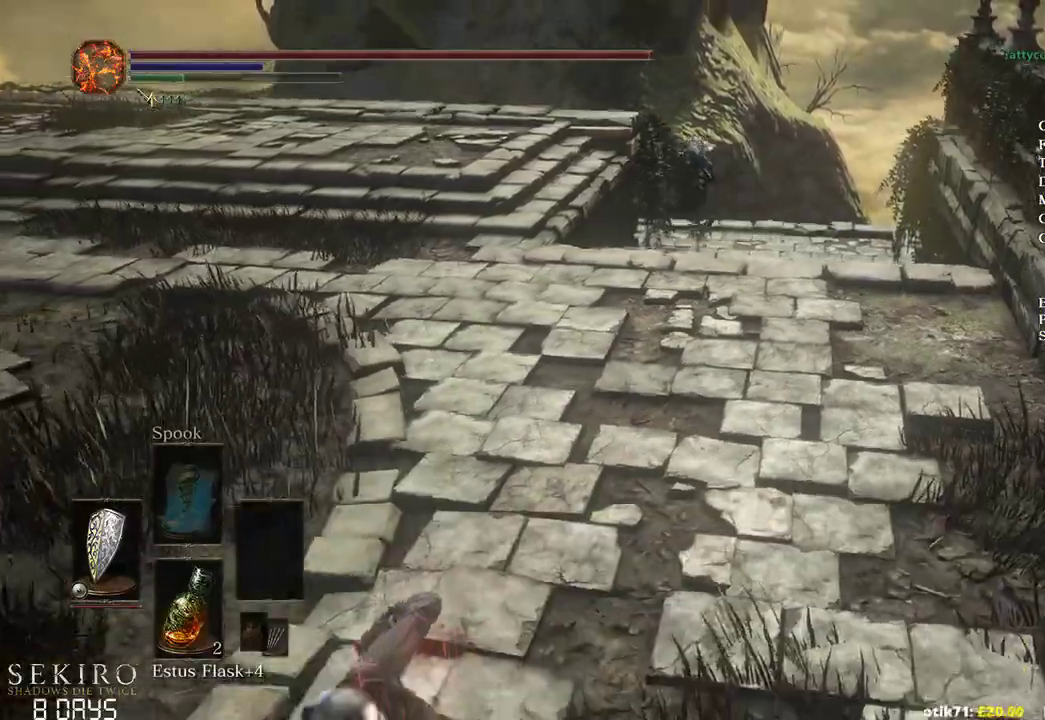
{"buttons": ["B"], "left_stick": "down", "right_stick": "up-right", "events": []}
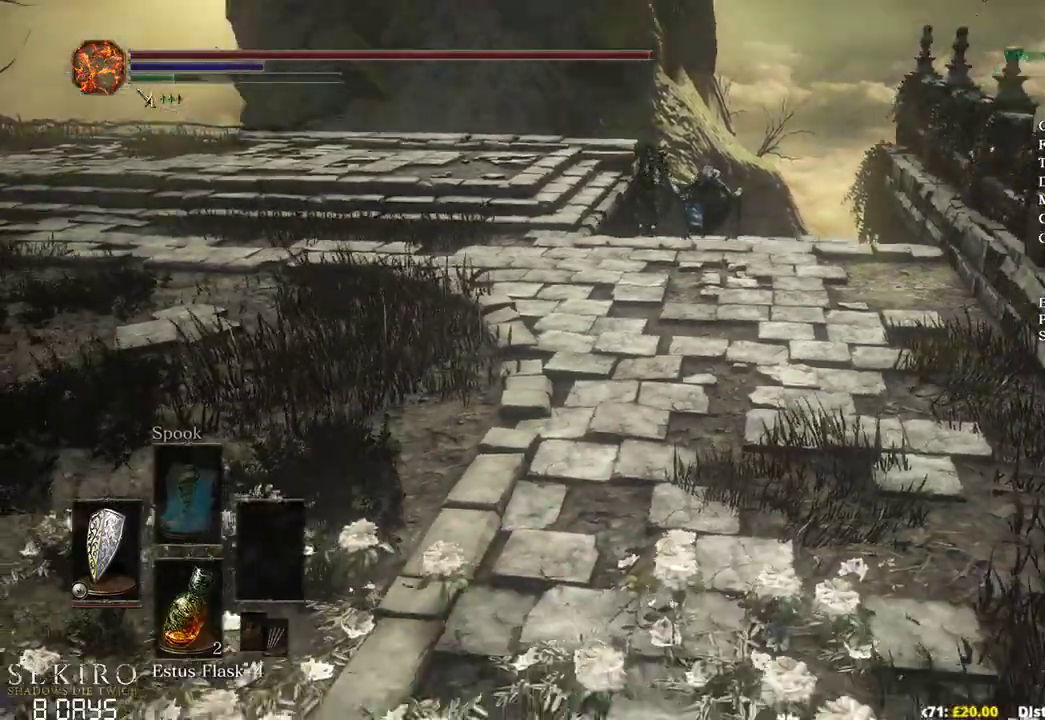
{"buttons": ["B"], "left_stick": "down", "right_stick": "center", "events": [[250, "B", "up"], [350, "B", "down"], [417, "right_stick", "center"]]}
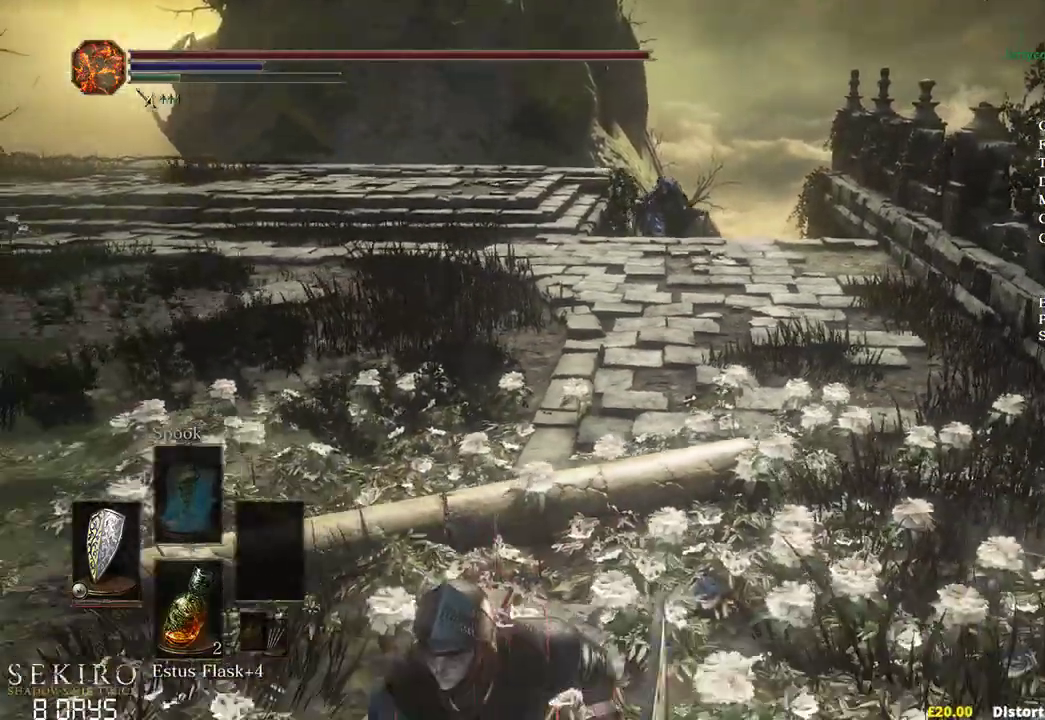
{"buttons": ["B"], "left_stick": "down", "right_stick": "up-right", "events": [[150, "right_stick", "up-right"]]}